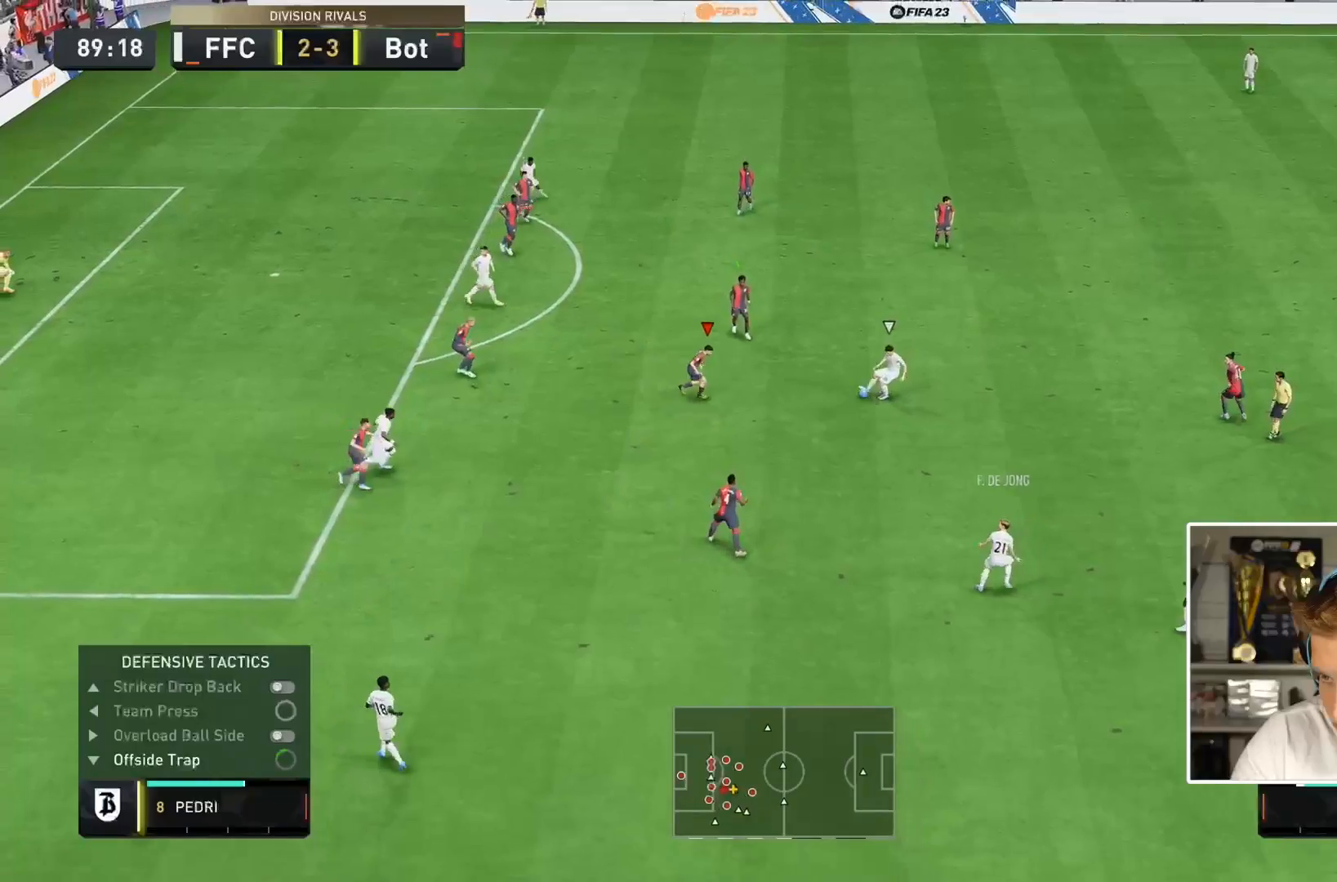
Gameplay with a controller (PlayStation layout); each line is a JSON object with the inputs held at the frame after it (dt_ms = milliseconds from this image to that frame). "events" lists button and stick changes between this image and that frame as [ms after this image, input, new state], when the widget could be followed in between. Not read: L3 R3.
{"dt_ms": 500, "buttons": ["L2", "R1", "R2"], "left_stick": "right", "right_stick": "center", "events": [[33, "right_stick", "down"], [83, "L2", "down"], [100, "left_stick", "up-right"], [183, "right_stick", "left"], [217, "left_stick", "right"], [350, "right_stick", "center"]]}
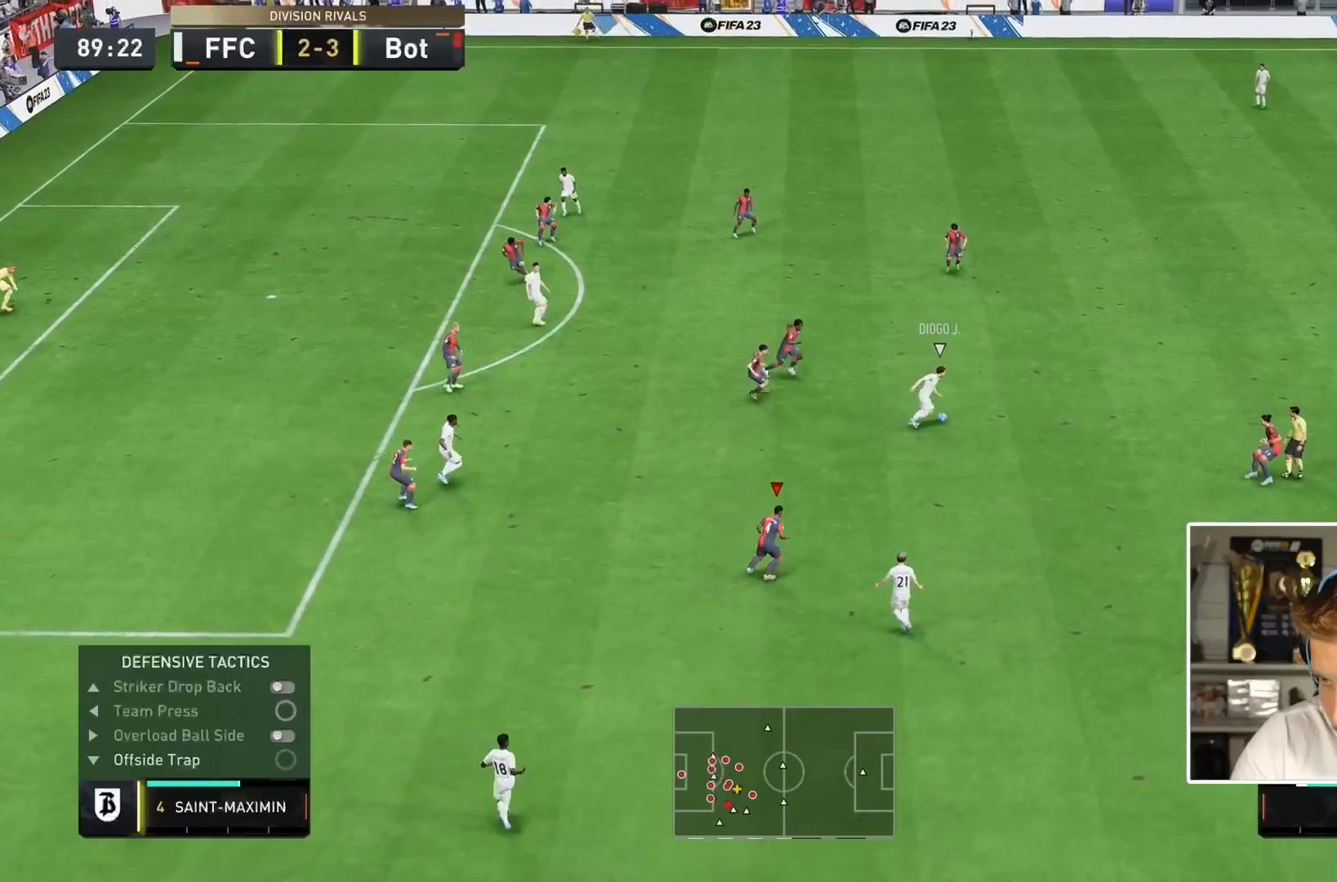
{"dt_ms": 500, "buttons": ["L1", "R1", "R2"], "left_stick": "right", "right_stick": "center", "events": [[183, "left_stick", "up"], [283, "left_stick", "left"], [383, "L2", "up"], [417, "L1", "down"], [450, "left_stick", "right"]]}
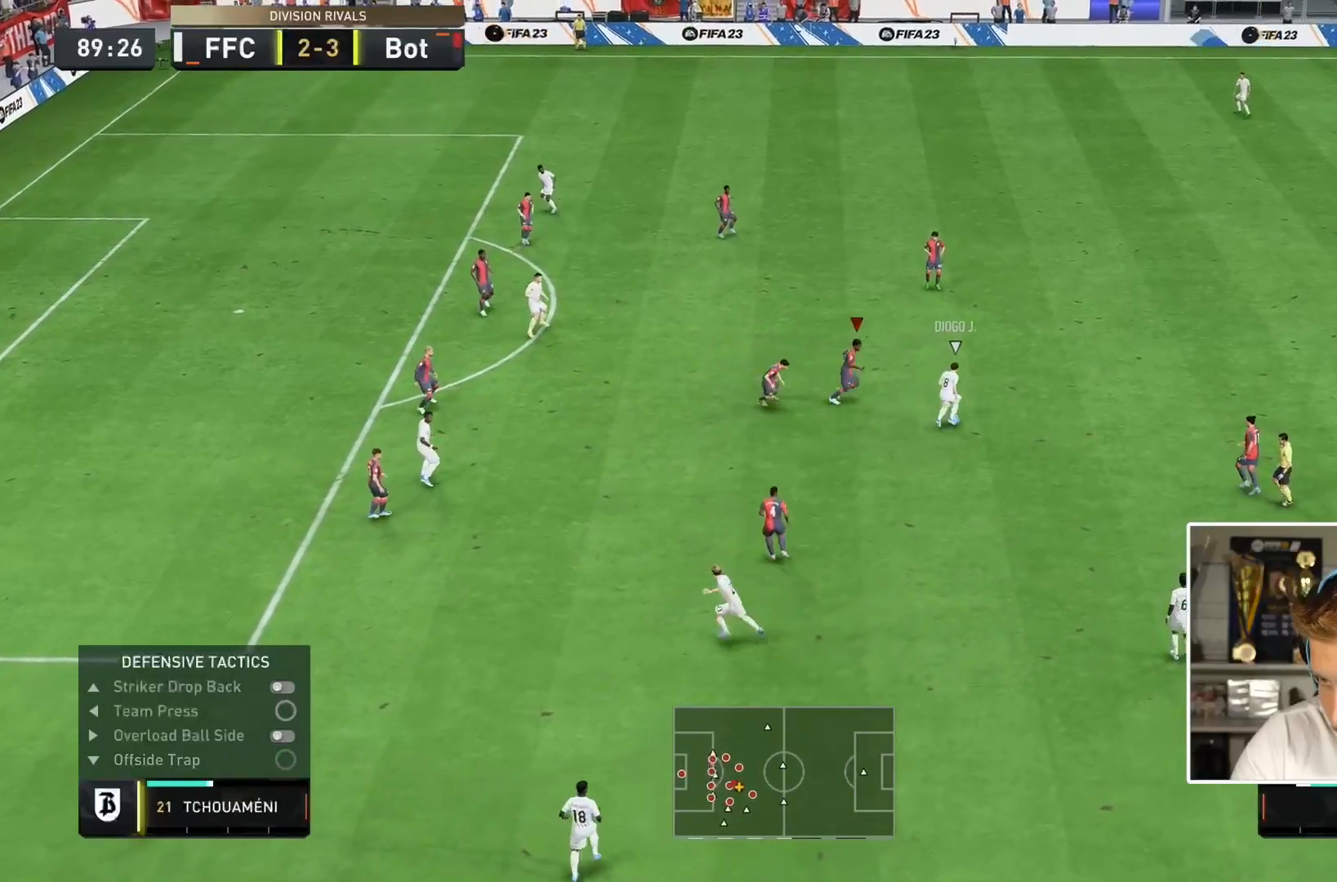
{"dt_ms": 1000, "buttons": ["L2", "R1", "R2"], "left_stick": "down", "right_stick": "center"}
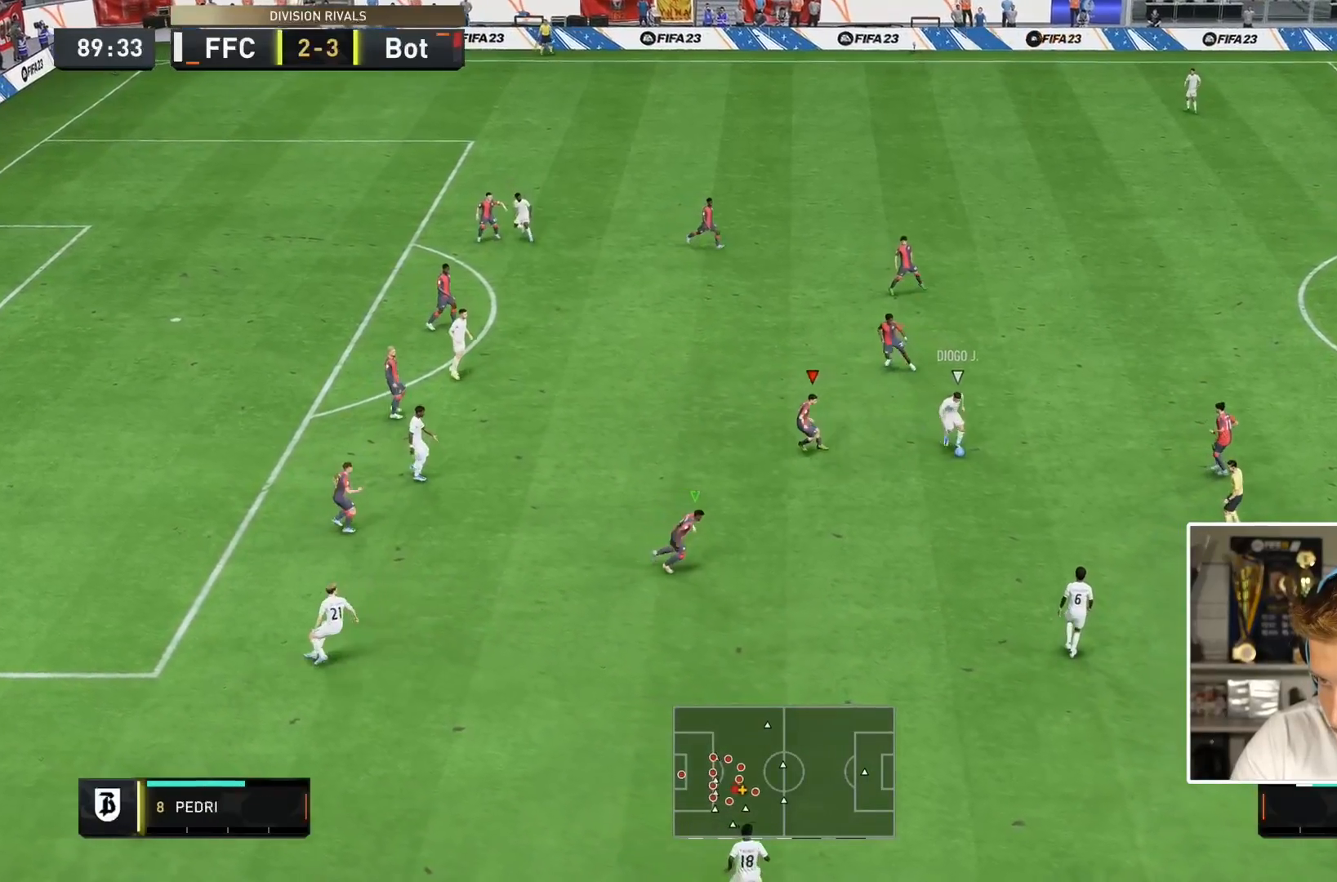
{"dt_ms": 500, "buttons": ["L2"], "left_stick": "down-left", "right_stick": "center", "events": [[300, "R1", "up"], [333, "left_stick", "down-left"], [367, "R2", "up"]]}
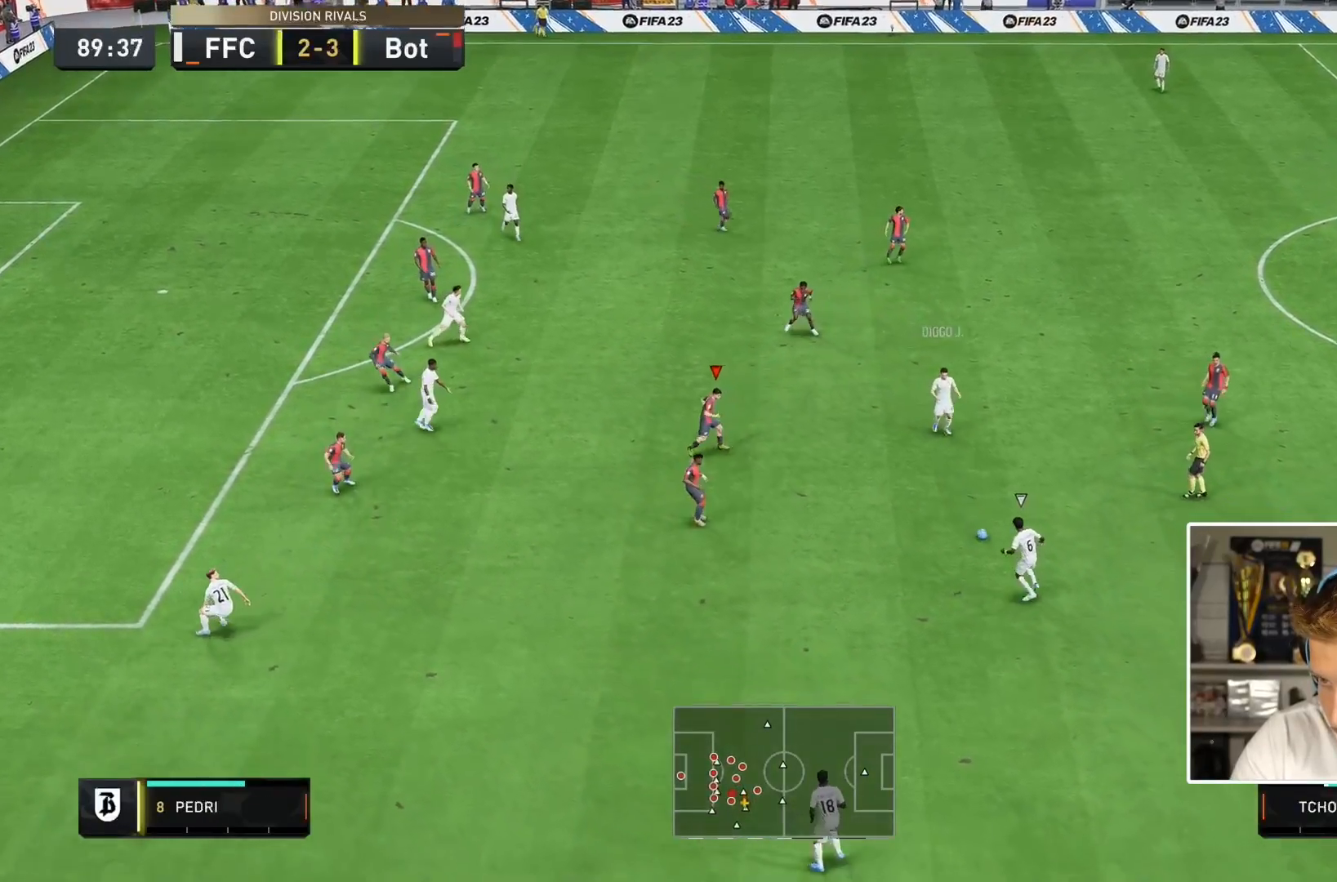
{"dt_ms": 500, "buttons": ["L2", "R1"], "left_stick": "down", "right_stick": "center", "events": [[133, "R1", "down"], [200, "L2", "up"], [233, "left_stick", "down"], [267, "L1", "down"], [300, "R1", "up"], [433, "L1", "up"], [433, "R1", "down"], [450, "L2", "down"]]}
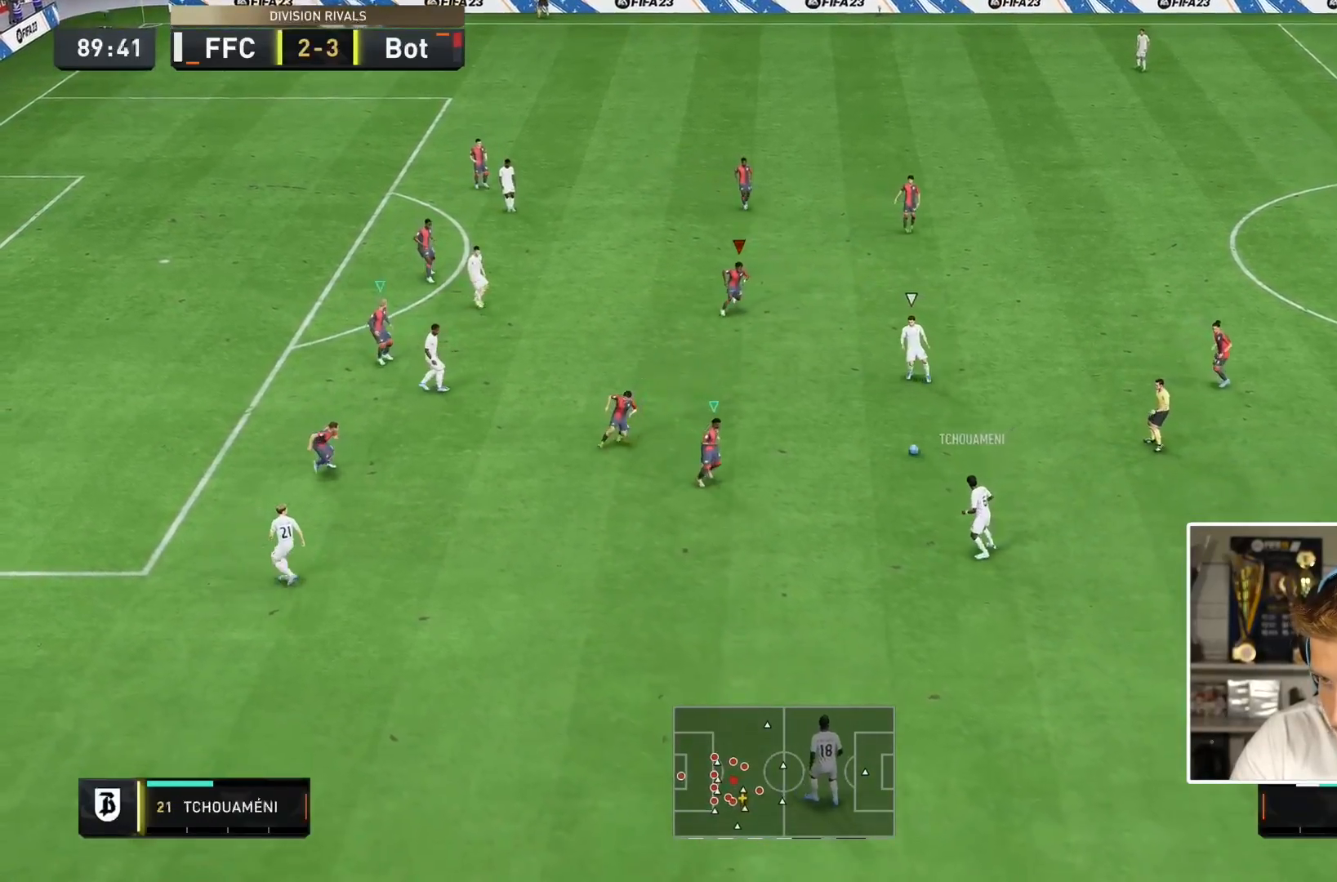
{"dt_ms": 500, "buttons": ["L2", "R2"], "left_stick": "left", "right_stick": "center"}
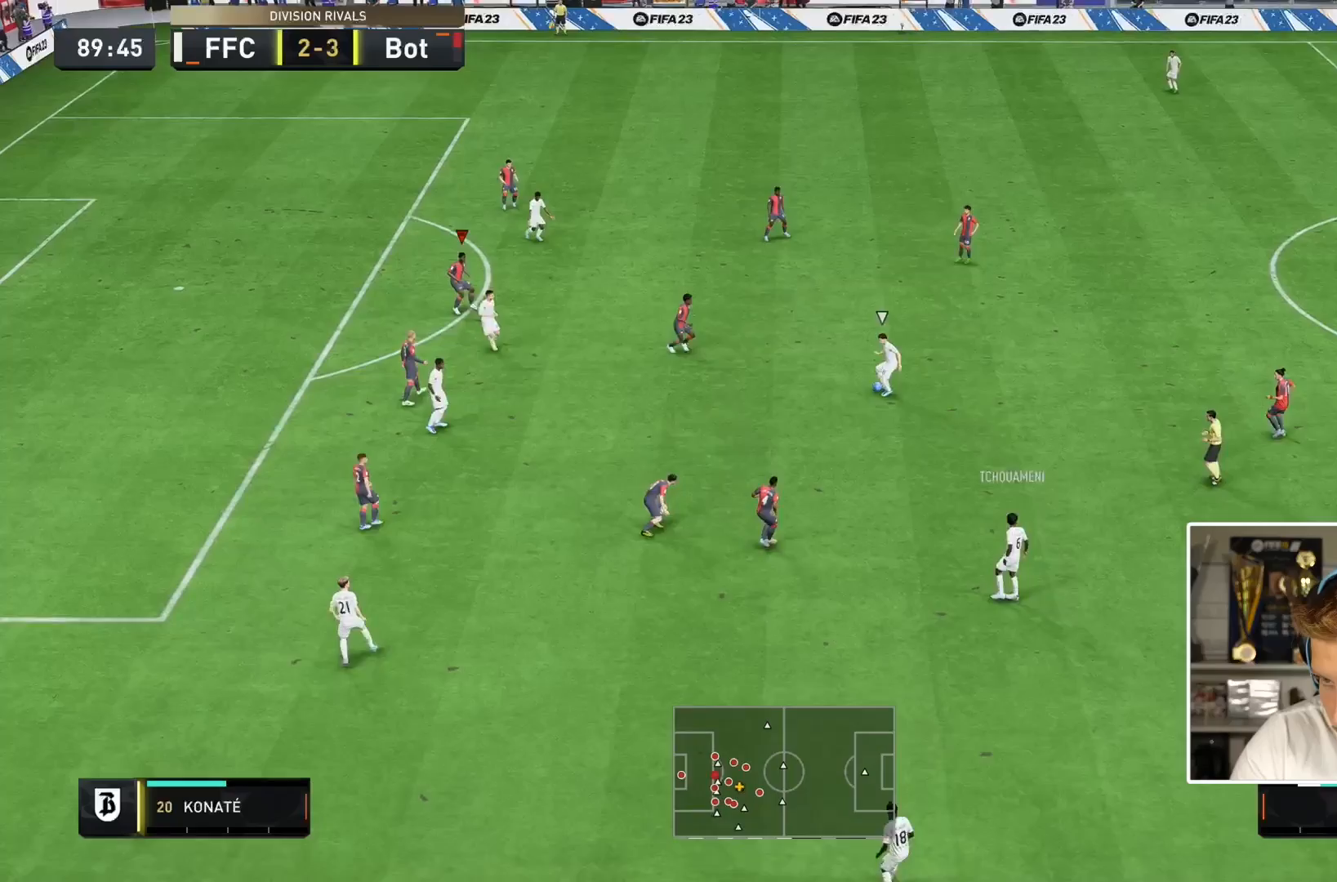
{"dt_ms": 500, "buttons": ["L2"], "left_stick": "down", "right_stick": "down-left", "events": [[83, "left_stick", "up"], [217, "left_stick", "down"], [267, "left_stick", "center"], [300, "R2", "up"], [333, "left_stick", "down"], [417, "right_stick", "down-left"]]}
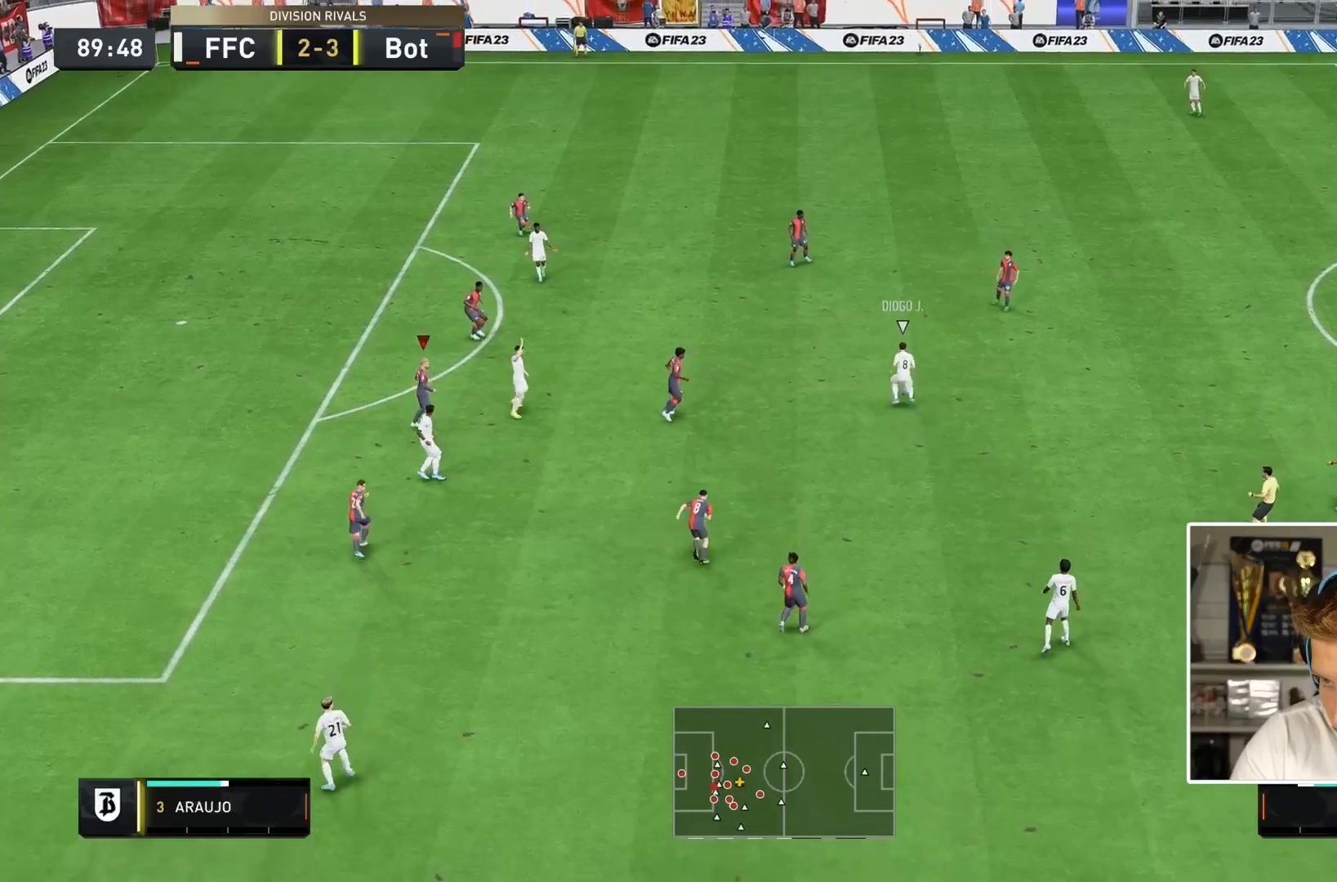
{"dt_ms": 500, "buttons": ["L2", "R2"], "left_stick": "left", "right_stick": "center", "events": [[100, "right_stick", "center"], [150, "left_stick", "left"], [167, "L2", "up"], [183, "L1", "down"], [300, "R2", "down"], [350, "L1", "up"], [417, "L2", "down"]]}
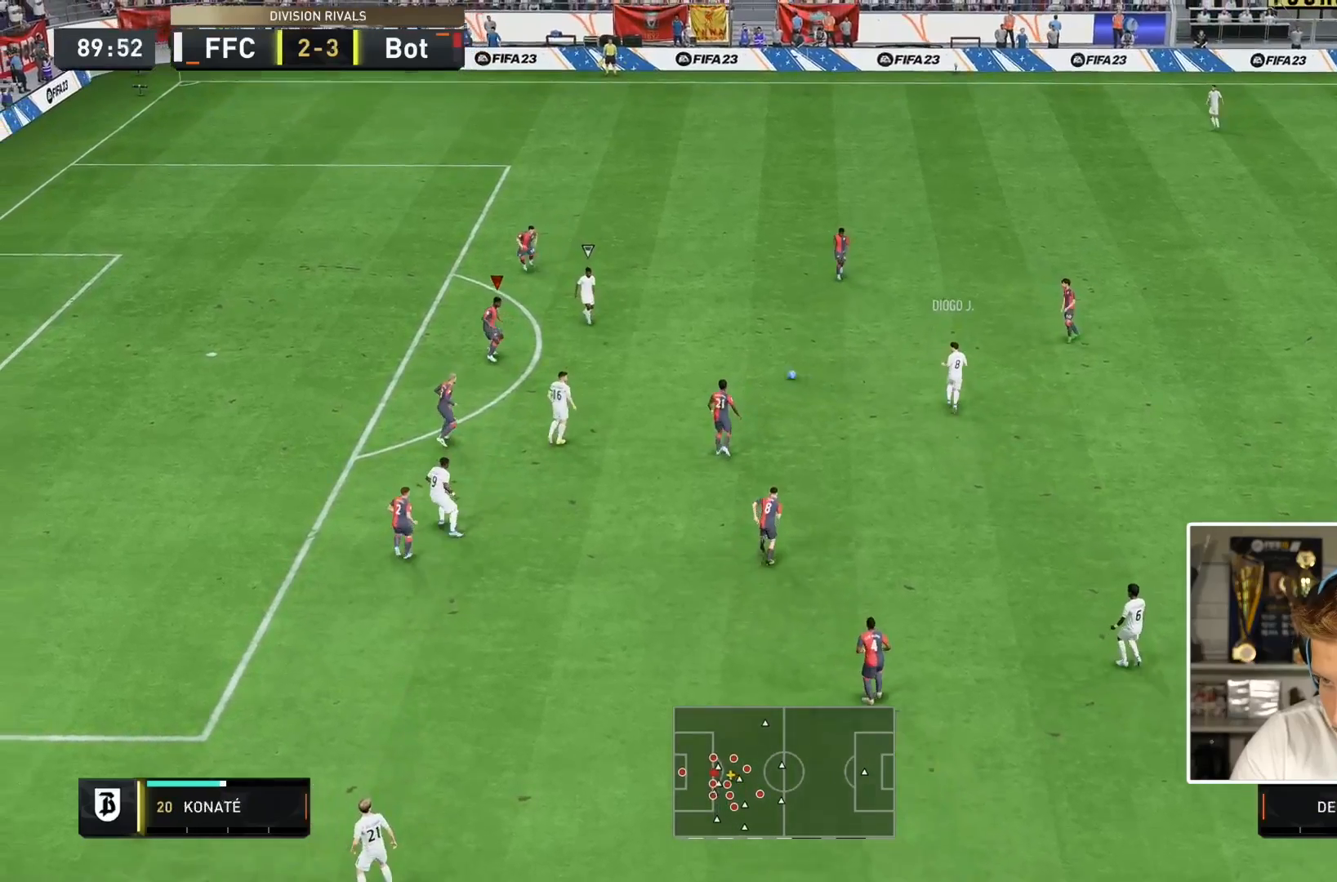
{"dt_ms": 500, "buttons": ["R2"], "left_stick": "center", "right_stick": "center", "events": [[117, "right_stick", "left"], [200, "left_stick", "right"], [267, "right_stick", "center"], [400, "left_stick", "center"], [483, "L2", "up"]]}
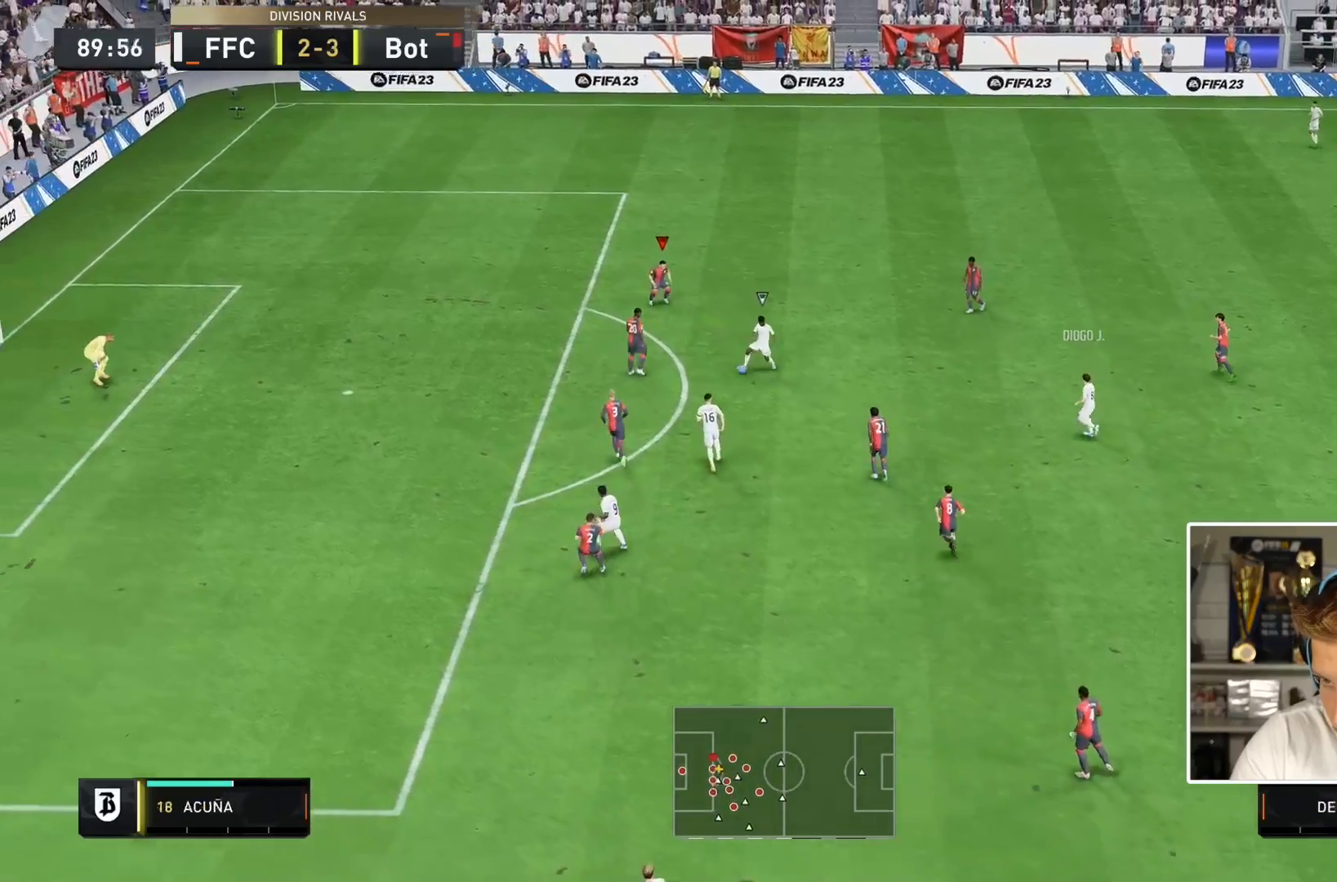
{"dt_ms": 500, "buttons": ["L2"], "left_stick": "down-left", "right_stick": "center", "events": [[33, "left_stick", "left"], [83, "R2", "up"], [167, "left_stick", "down-left"], [200, "L1", "down"], [267, "left_stick", "left"], [333, "L1", "up"], [367, "left_stick", "down-left"], [417, "L2", "down"]]}
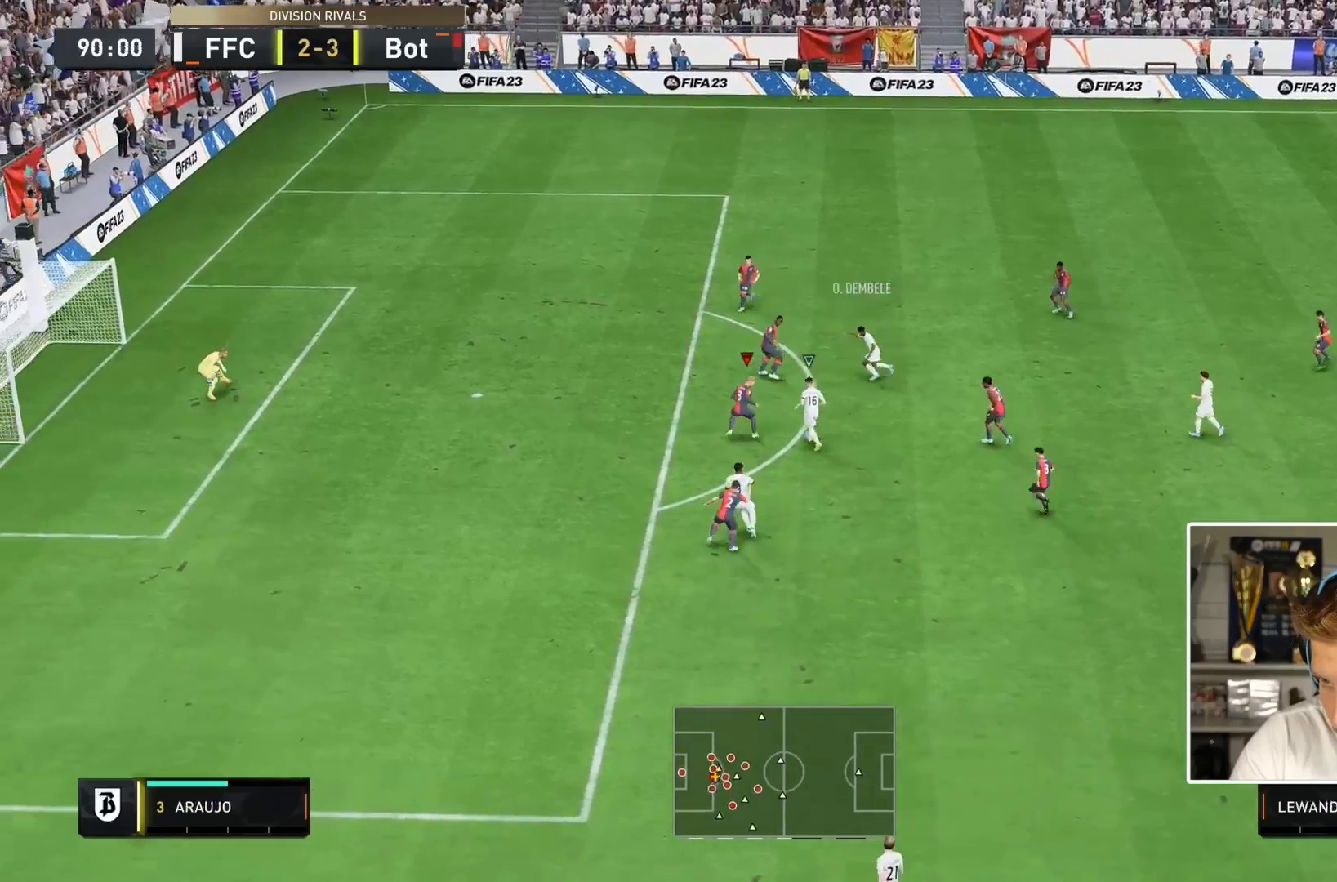
{"dt_ms": 500, "buttons": ["L2"], "left_stick": "left", "right_stick": "center", "events": [[33, "left_stick", "down-right"], [167, "left_stick", "down"], [367, "left_stick", "down-left"], [500, "left_stick", "left"]]}
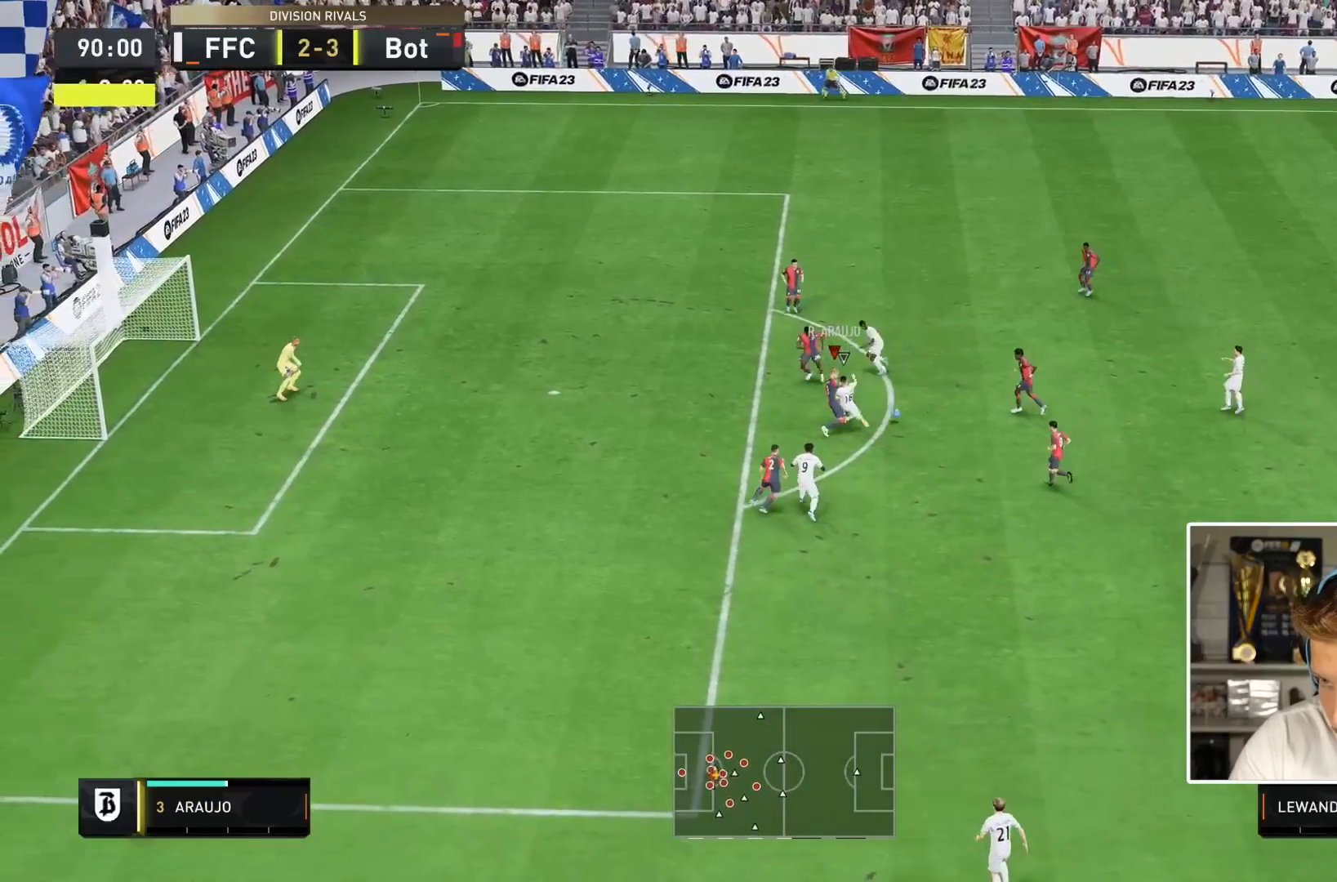
{"dt_ms": 500, "buttons": [], "left_stick": "down-right", "right_stick": "center", "events": [[33, "R2", "down"], [317, "left_stick", "down-right"], [383, "L2", "up"], [400, "R2", "up"]]}
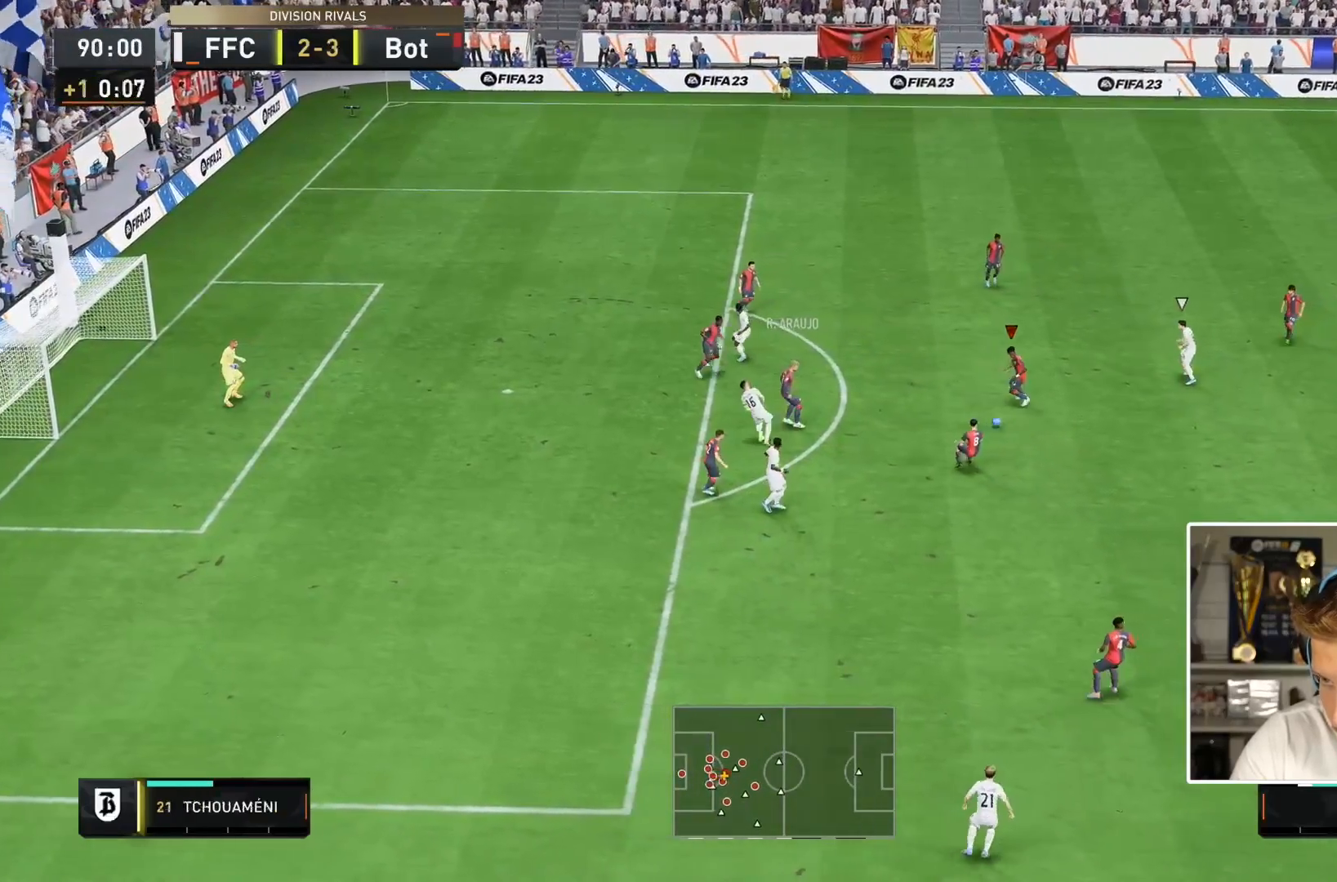
{"dt_ms": 500, "buttons": [], "left_stick": "down-right", "right_stick": "center", "events": []}
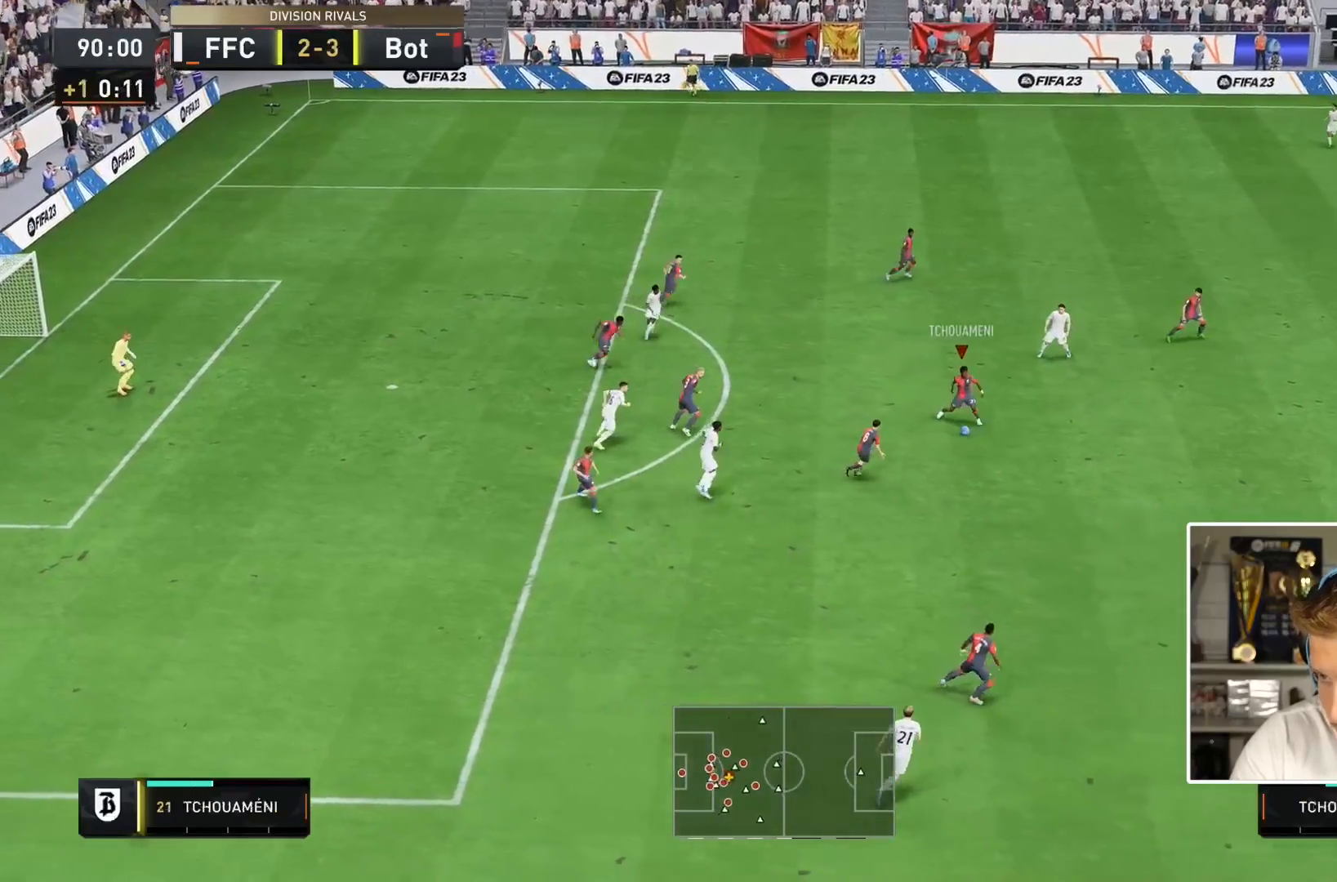
{"dt_ms": 500, "buttons": ["TRIANGLE"], "left_stick": "down-right", "right_stick": "center", "events": [[450, "TRIANGLE", "down"]]}
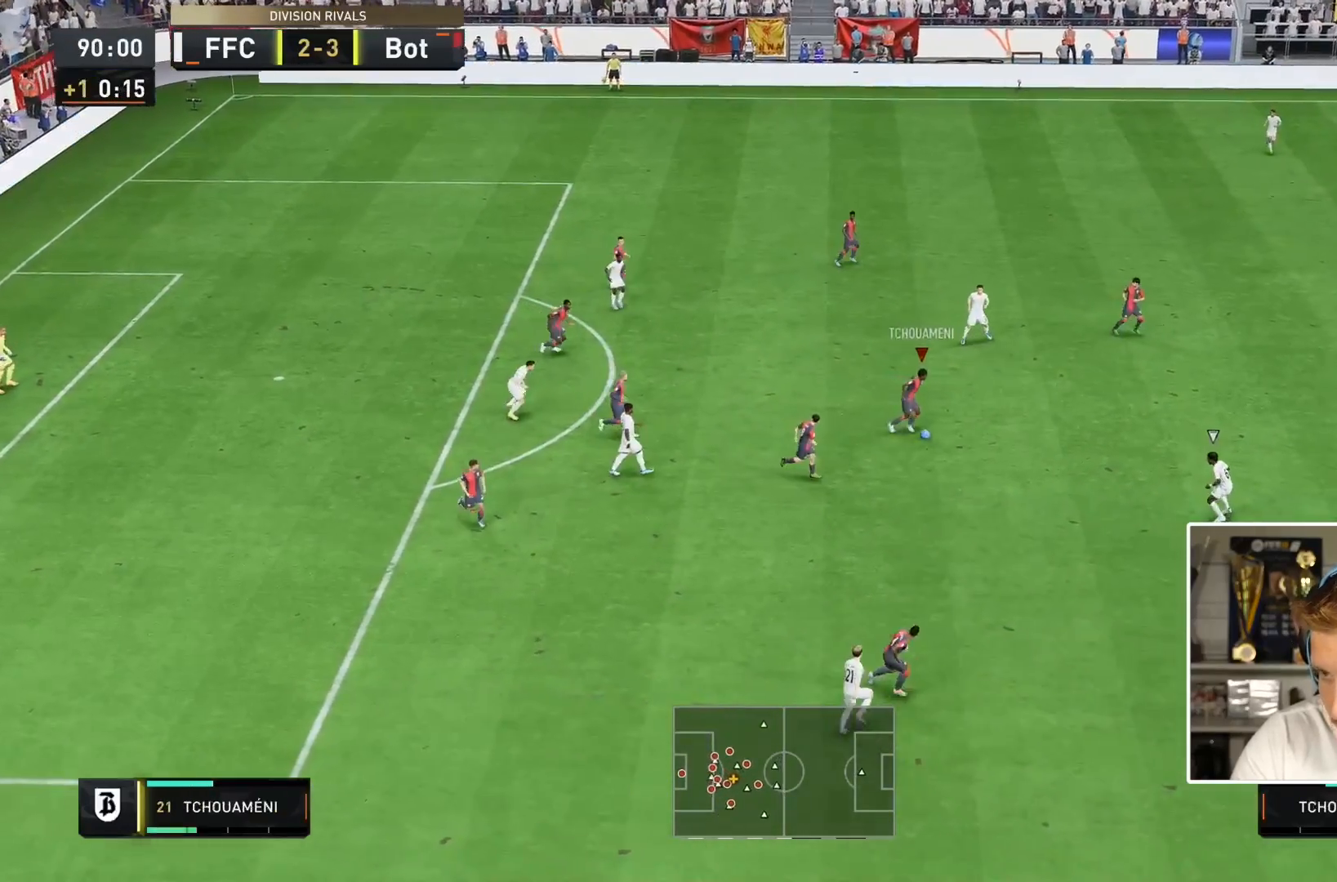
{"dt_ms": 500, "buttons": ["L1"], "left_stick": "right", "right_stick": "center", "events": [[50, "left_stick", "right"], [100, "TRIANGLE", "up"], [467, "L1", "down"]]}
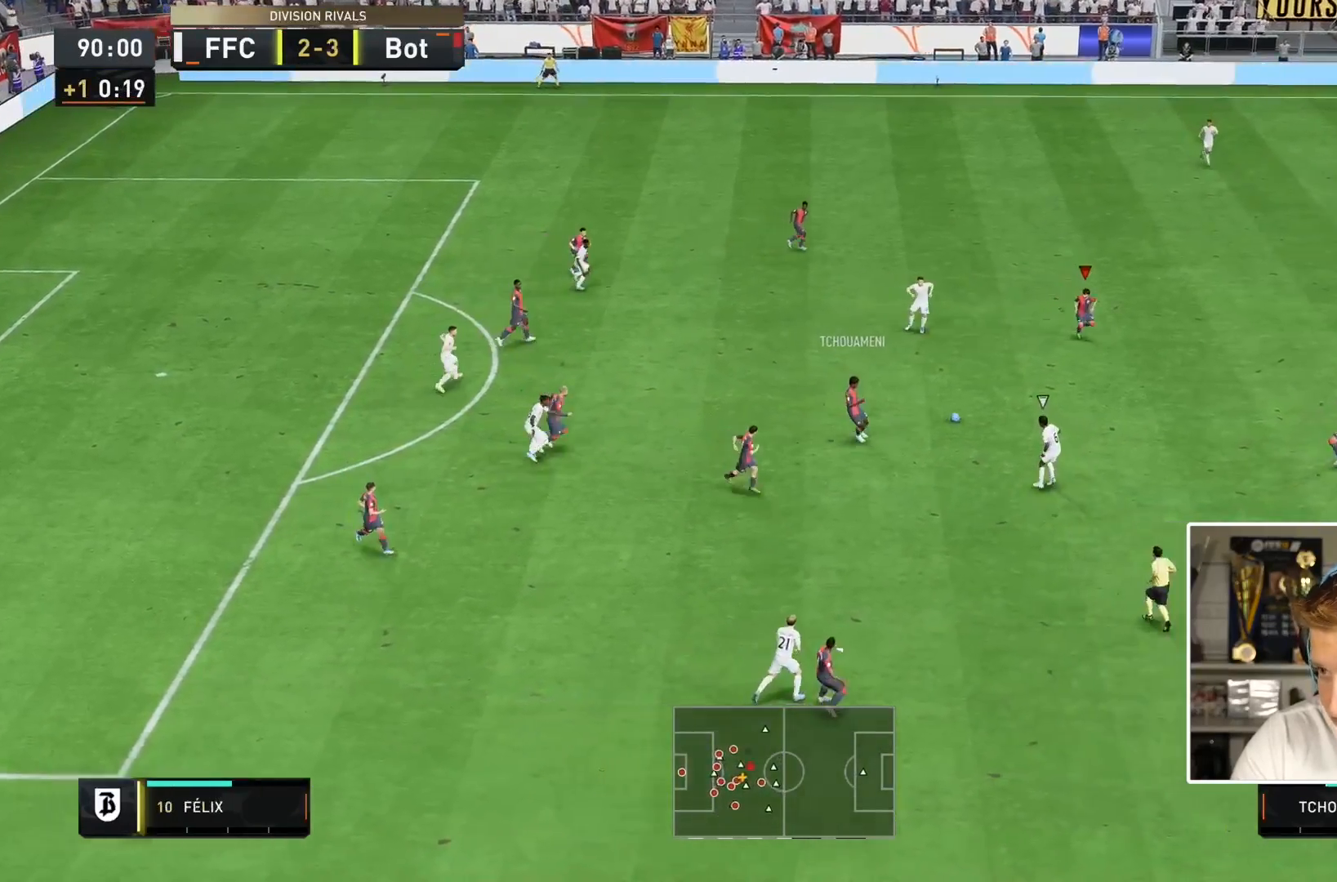
{"dt_ms": 500, "buttons": [], "left_stick": "down-right", "right_stick": "center", "events": [[100, "L1", "up"], [200, "left_stick", "down-right"]]}
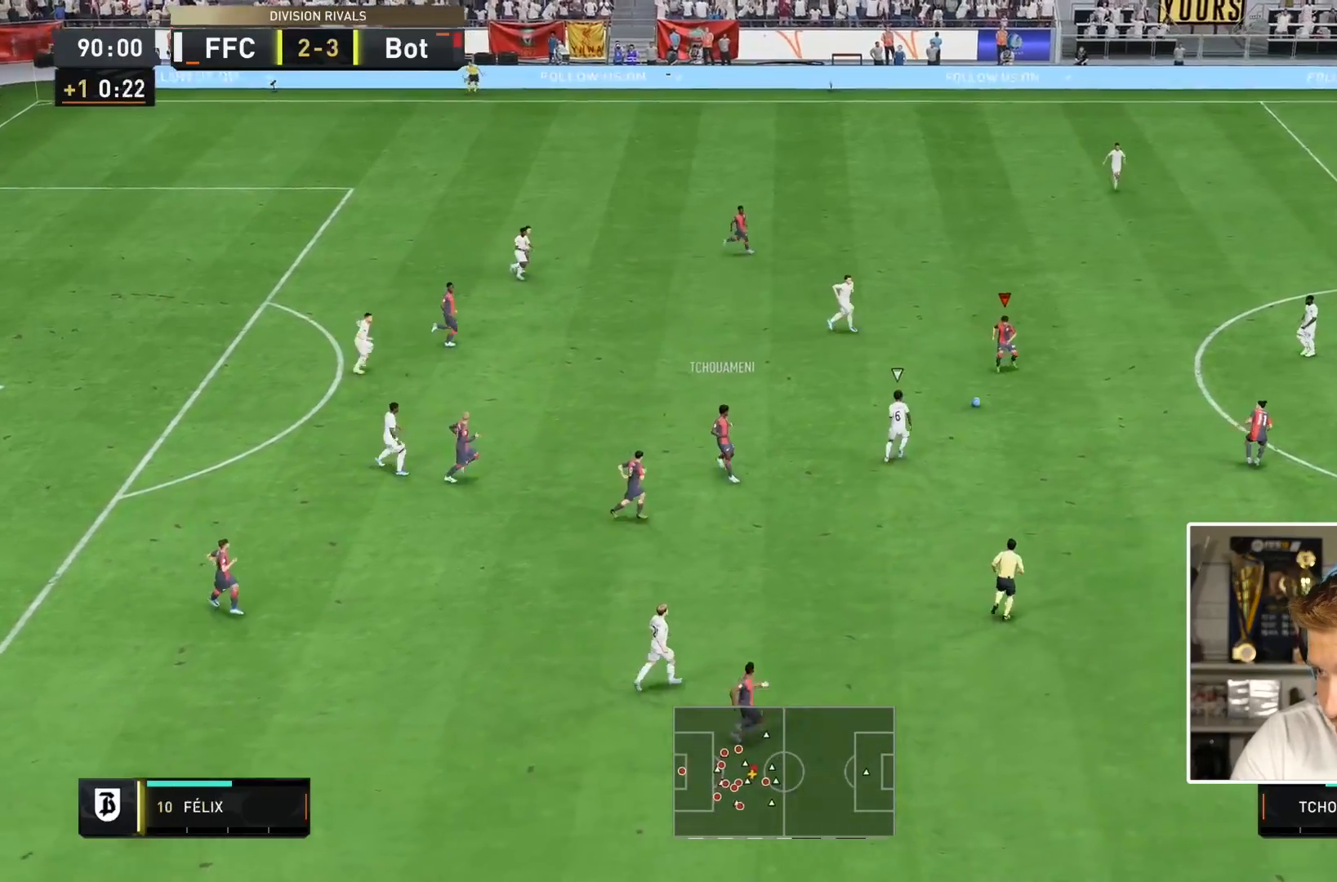
{"dt_ms": 500, "buttons": [], "left_stick": "right", "right_stick": "center", "events": [[500, "left_stick", "right"]]}